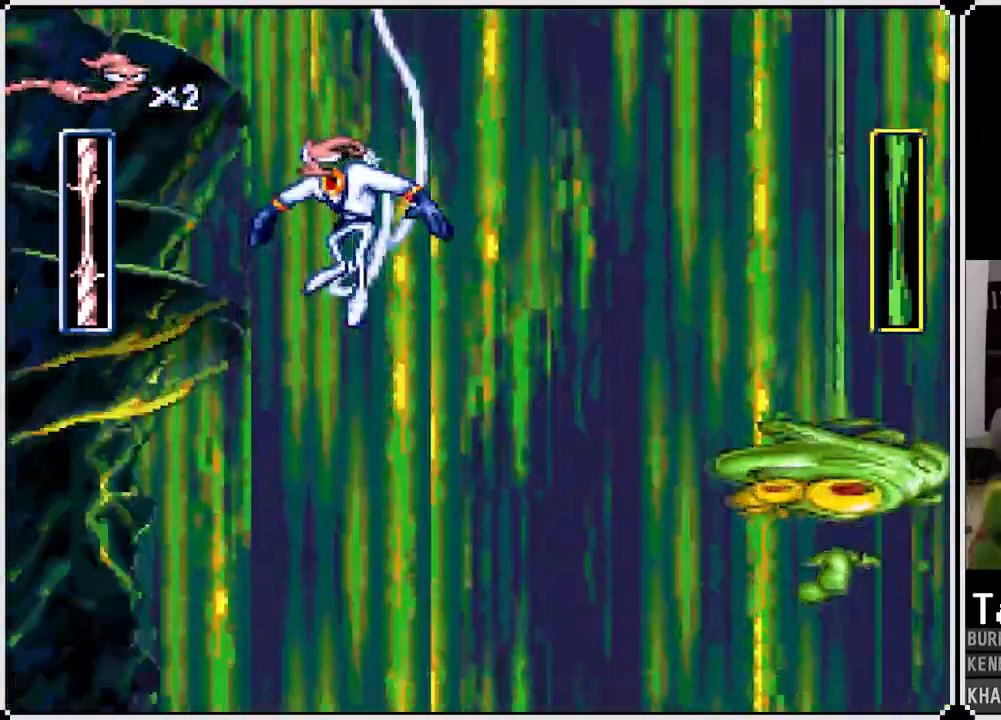
Gameplay with a controller (PlayStation layout); each line is a JSON object with the inputs held at the frame after it (dt_ms = milliseconds from this image to that frame). "events" lists button and stick changes between this image and that frame as [ms after this image, input, new state], when the widget could be followed in between.
{"dt_ms": 500, "buttons": [], "left_stick": "center", "right_stick": "center", "events": []}
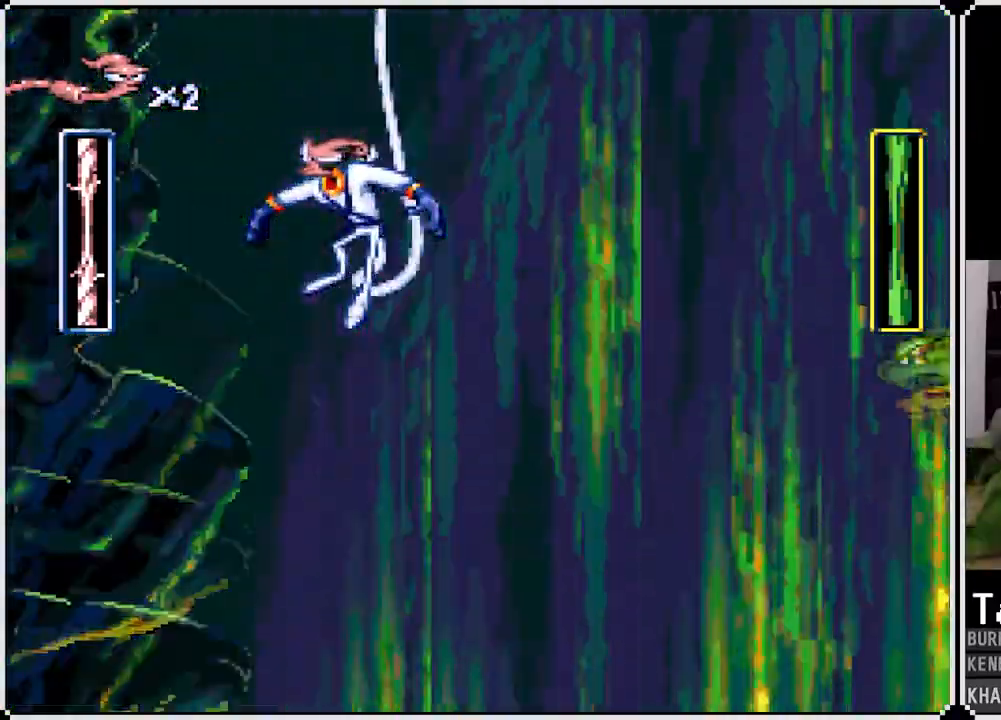
{"dt_ms": 500, "buttons": [], "left_stick": "center", "right_stick": "center", "events": []}
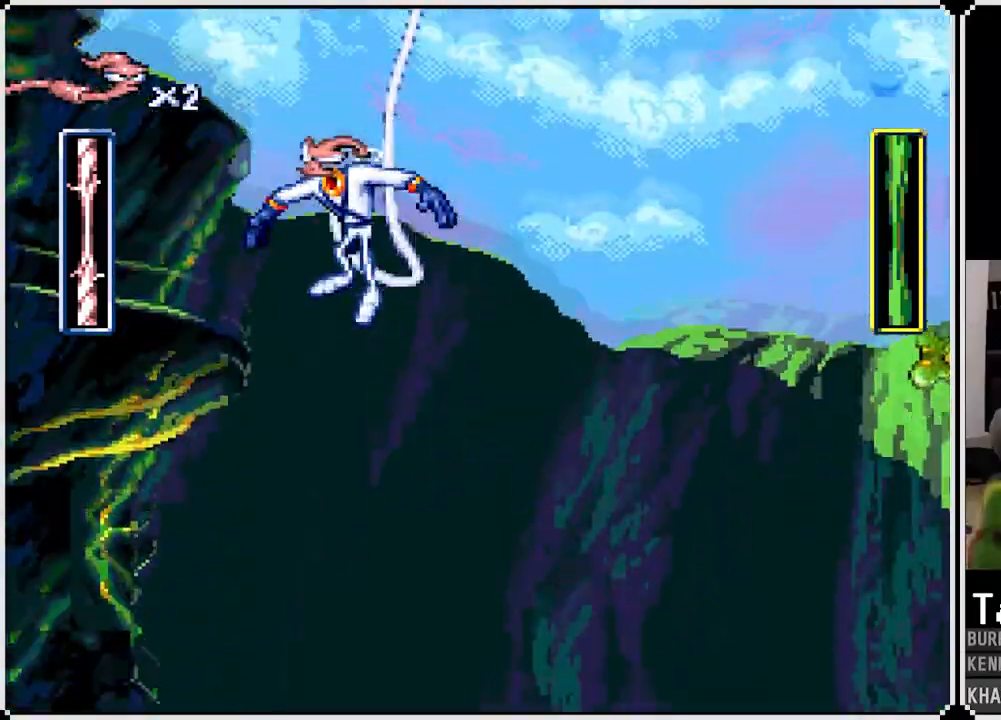
{"dt_ms": 500, "buttons": ["DPAD_RIGHT"], "left_stick": "center", "right_stick": "center", "events": [[300, "DPAD_RIGHT", "down"]]}
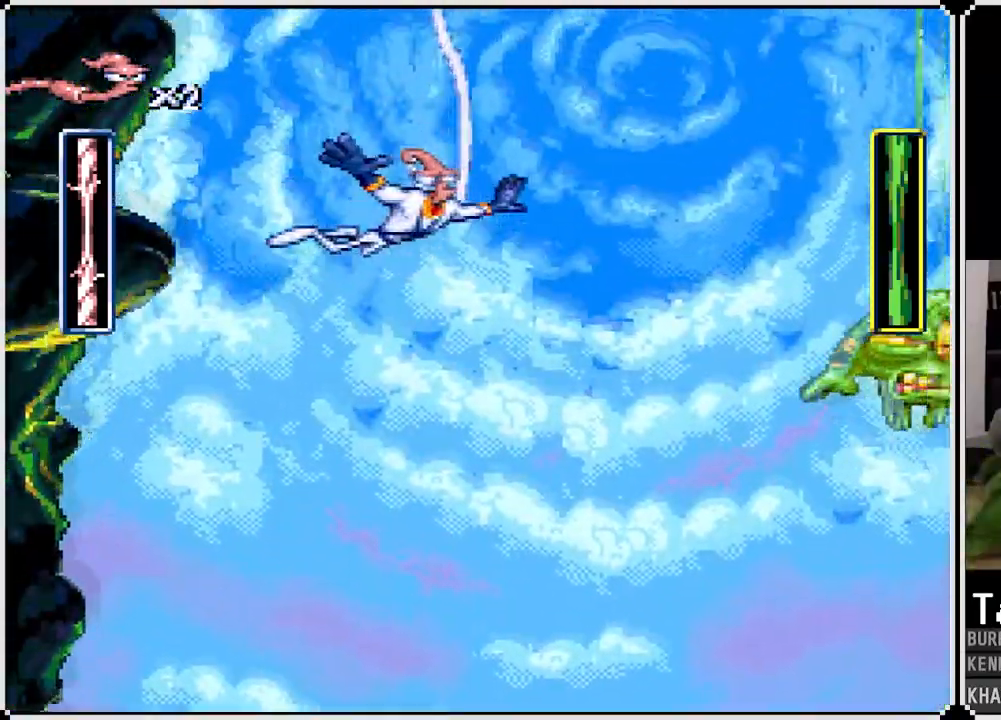
{"dt_ms": 500, "buttons": [], "left_stick": "center", "right_stick": "center", "events": [[133, "CIRCLE", "down"], [283, "CIRCLE", "up"], [367, "DPAD_RIGHT", "up"]]}
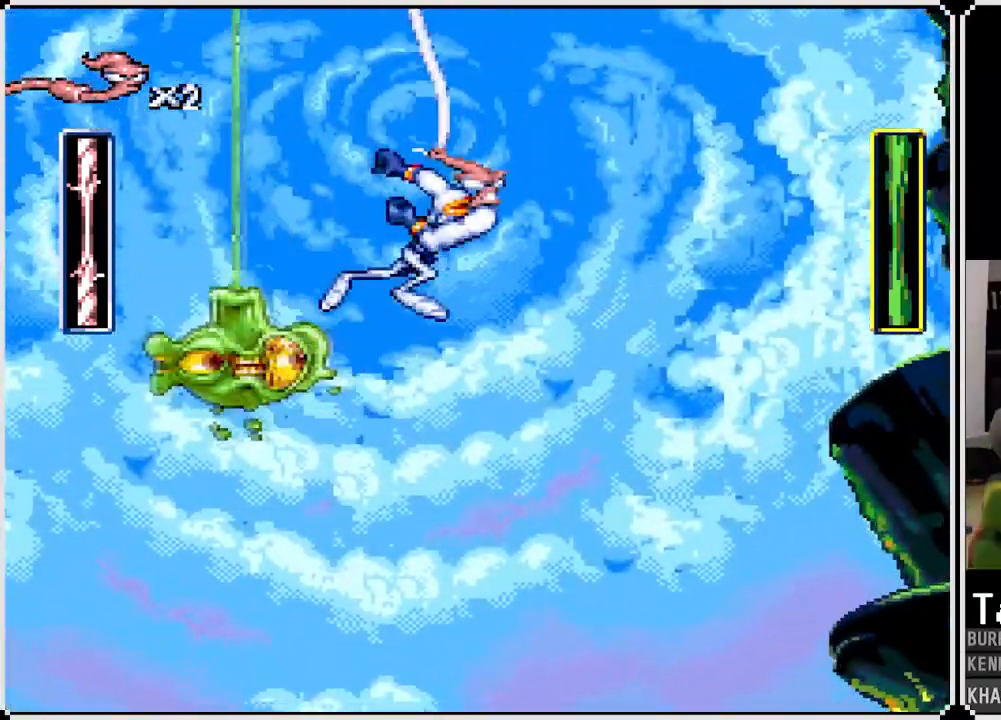
{"dt_ms": 500, "buttons": ["DPAD_DOWN"], "left_stick": "center", "right_stick": "center", "events": [[150, "DPAD_DOWN", "down"]]}
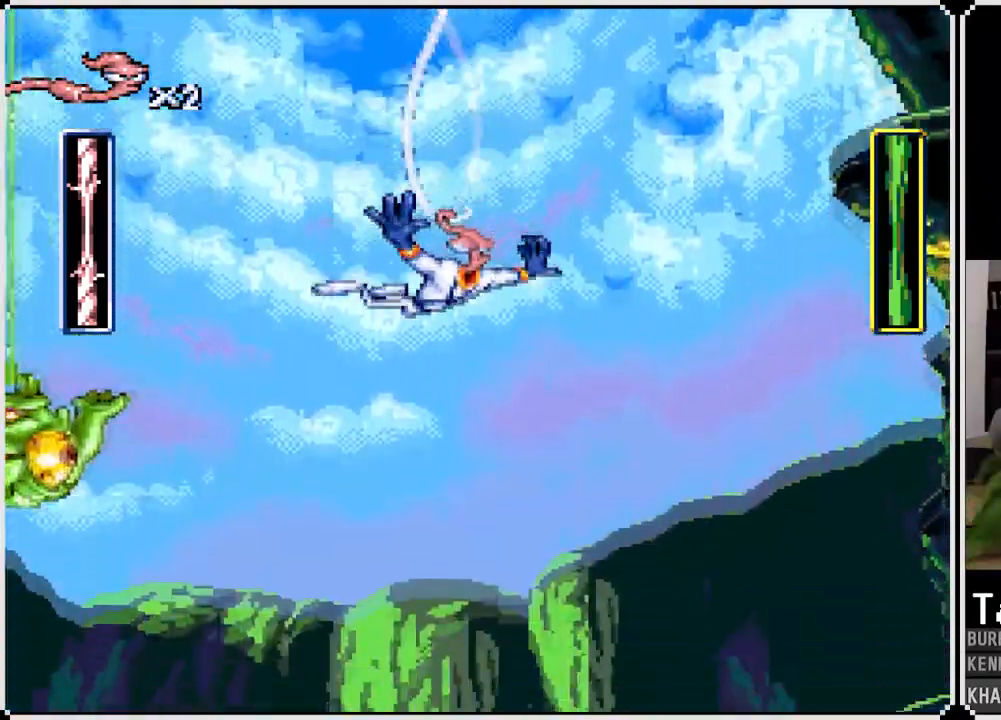
{"dt_ms": 500, "buttons": [], "left_stick": "center", "right_stick": "center", "events": [[17, "DPAD_LEFT", "down"], [300, "CIRCLE", "down"], [367, "DPAD_LEFT", "up"], [433, "DPAD_DOWN", "up"], [450, "CIRCLE", "up"]]}
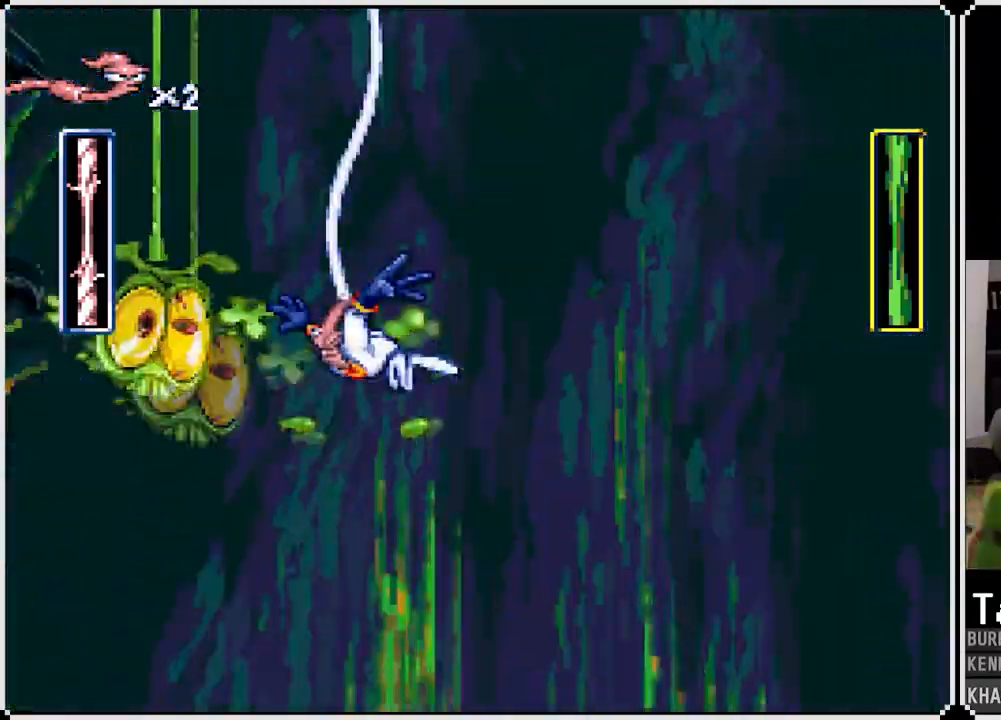
{"dt_ms": 500, "buttons": [], "left_stick": "center", "right_stick": "center", "events": []}
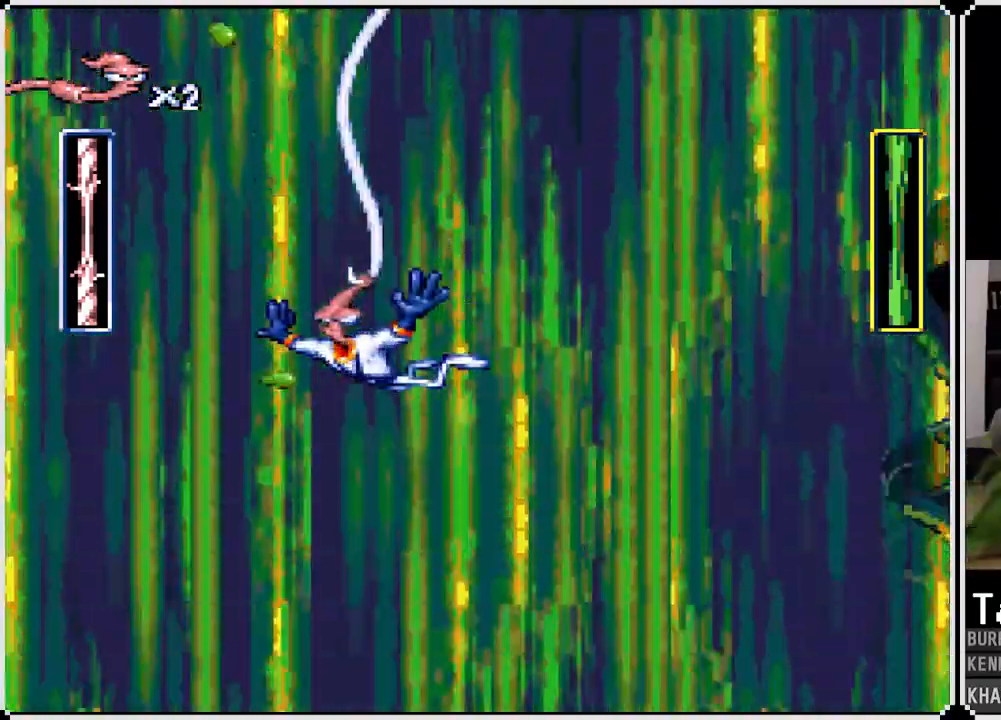
{"dt_ms": 500, "buttons": [], "left_stick": "center", "right_stick": "center", "events": [[150, "DPAD_RIGHT", "down"], [383, "DPAD_RIGHT", "up"]]}
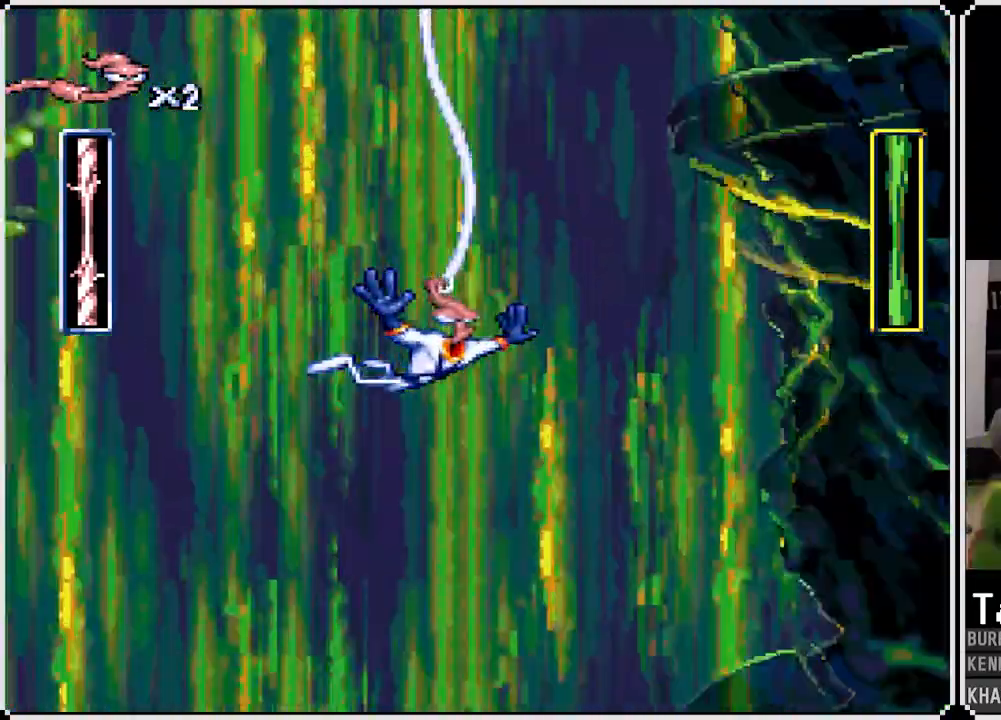
{"dt_ms": 500, "buttons": [], "left_stick": "center", "right_stick": "center", "events": []}
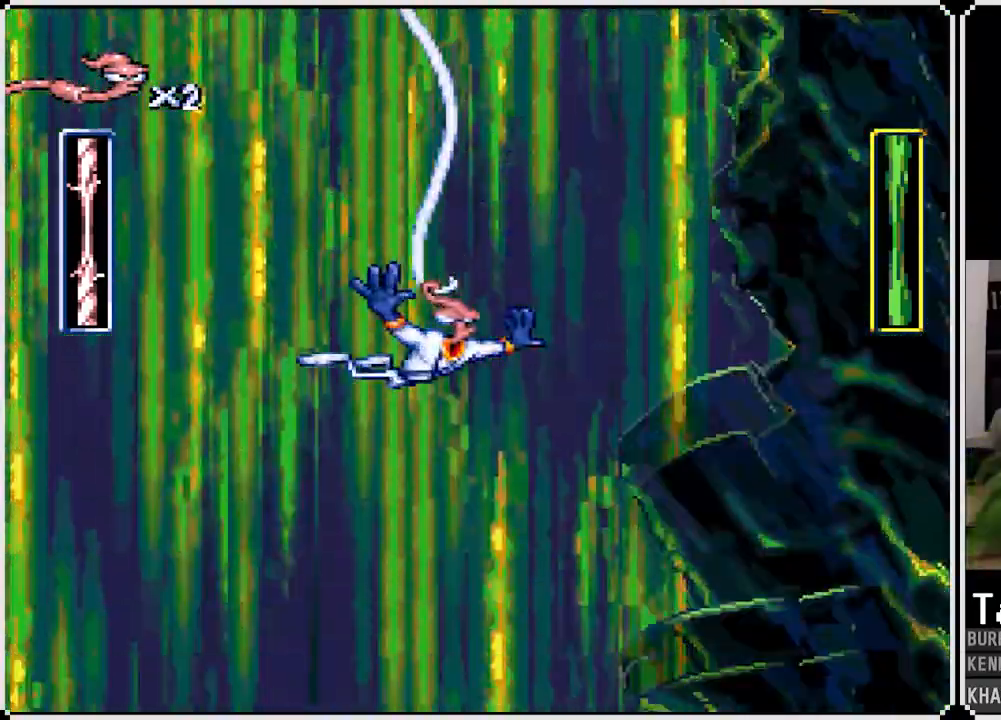
{"dt_ms": 500, "buttons": [], "left_stick": "center", "right_stick": "center", "events": [[67, "DPAD_RIGHT", "down"], [183, "DPAD_RIGHT", "up"]]}
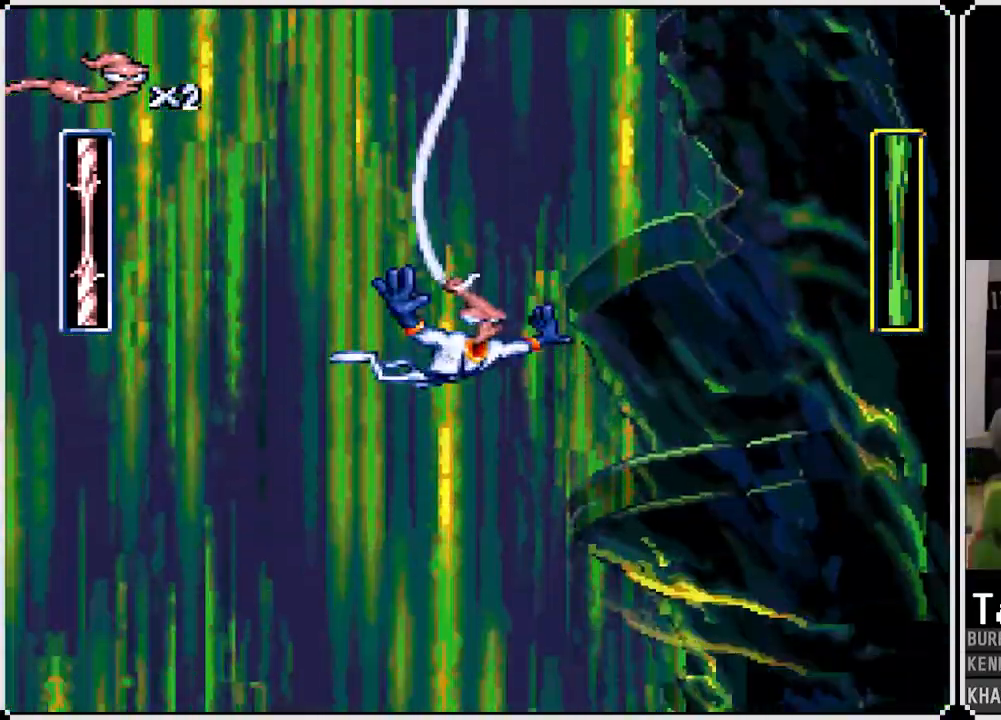
{"dt_ms": 500, "buttons": [], "left_stick": "center", "right_stick": "center", "events": []}
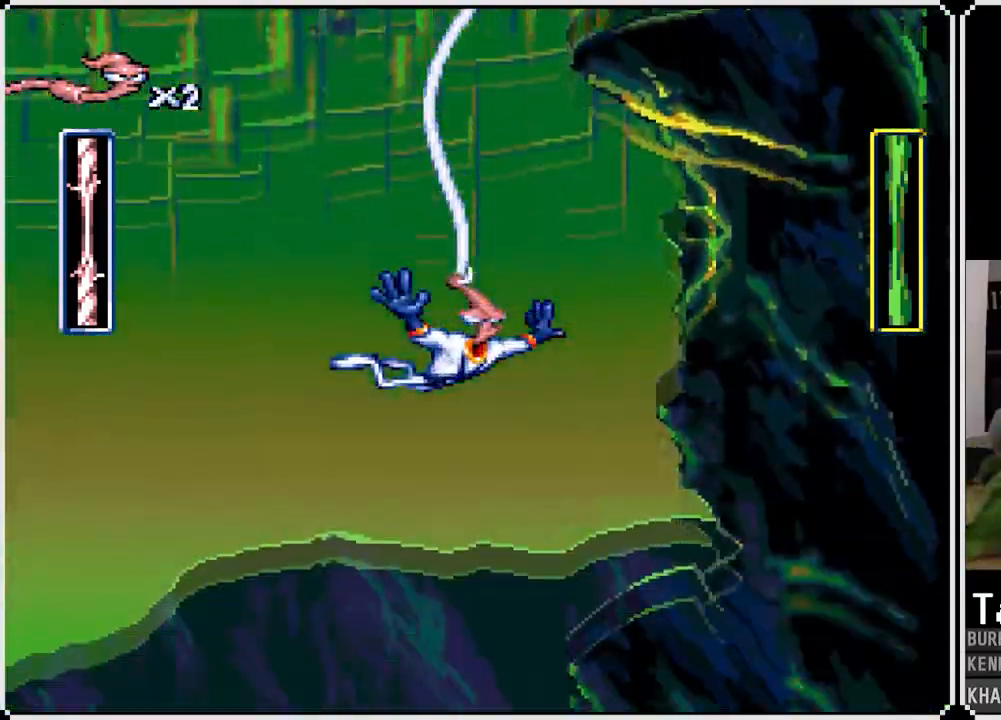
{"dt_ms": 500, "buttons": [], "left_stick": "center", "right_stick": "center", "events": []}
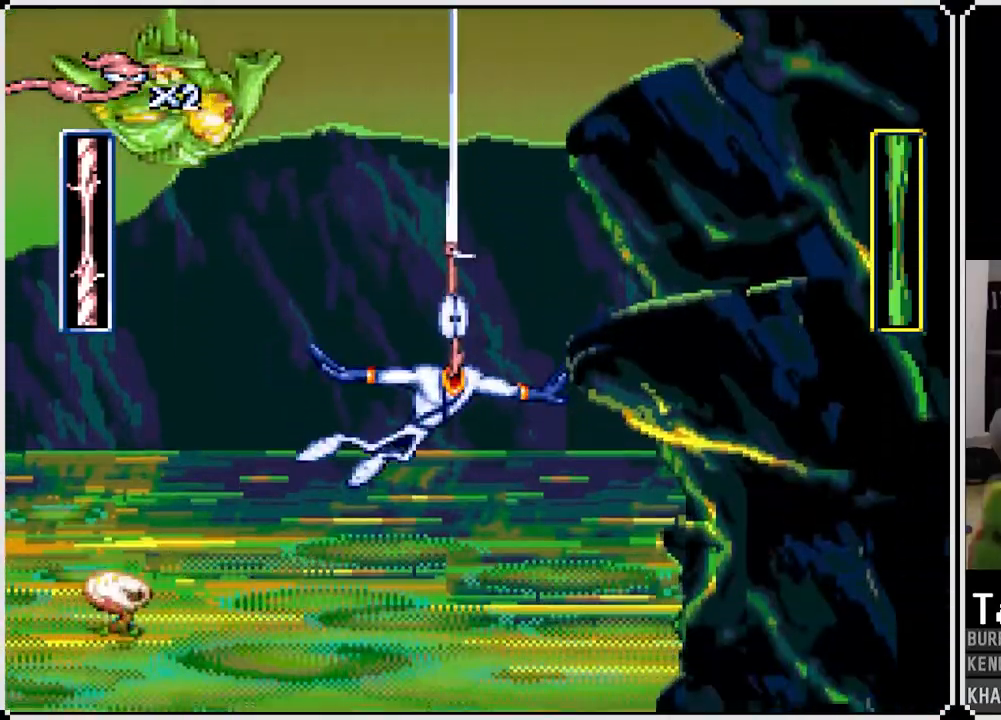
{"dt_ms": 500, "buttons": ["DPAD_LEFT"], "left_stick": "center", "right_stick": "center", "events": [[283, "DPAD_RIGHT", "down"], [367, "DPAD_RIGHT", "up"], [483, "DPAD_LEFT", "down"]]}
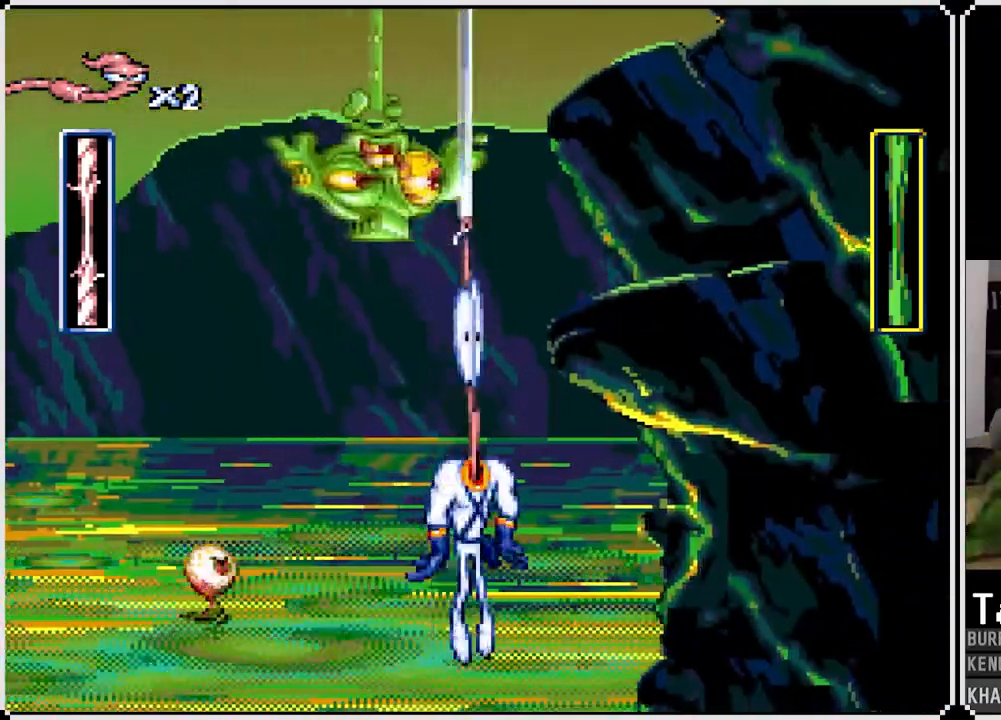
{"dt_ms": 500, "buttons": ["DPAD_LEFT"], "left_stick": "center", "right_stick": "center", "events": []}
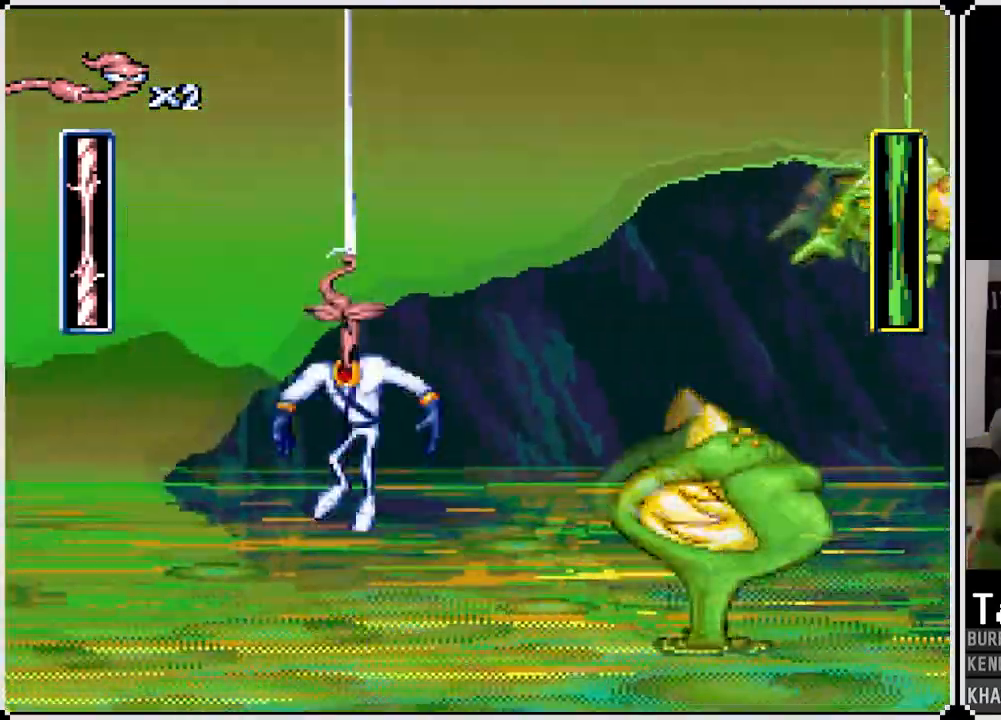
{"dt_ms": 500, "buttons": [], "left_stick": "center", "right_stick": "center", "events": [[33, "DPAD_LEFT", "up"]]}
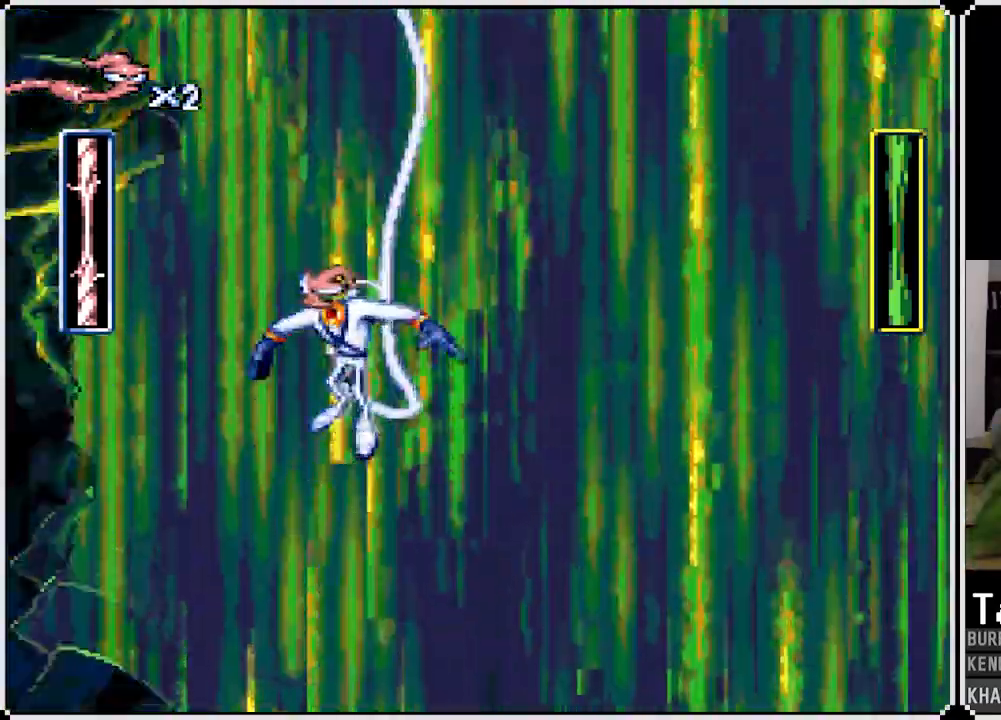
{"dt_ms": 500, "buttons": [], "left_stick": "center", "right_stick": "center", "events": [[33, "DPAD_LEFT", "down"], [133, "DPAD_LEFT", "up"], [317, "DPAD_LEFT", "down"], [417, "DPAD_LEFT", "up"]]}
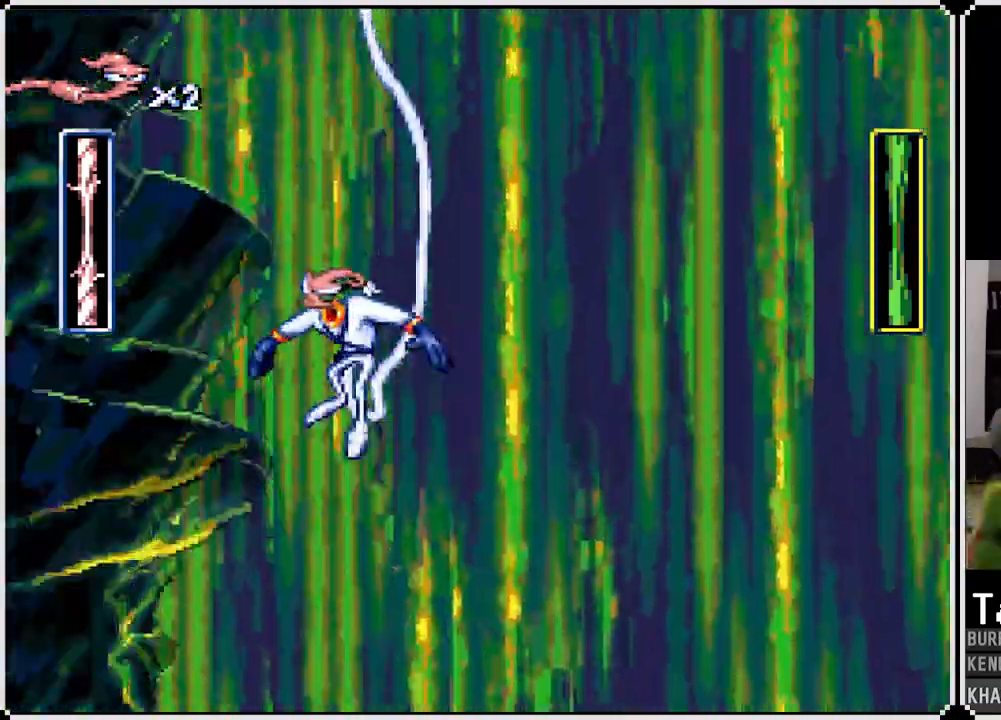
{"dt_ms": 500, "buttons": [], "left_stick": "center", "right_stick": "center", "events": [[183, "DPAD_LEFT", "down"], [300, "DPAD_LEFT", "up"]]}
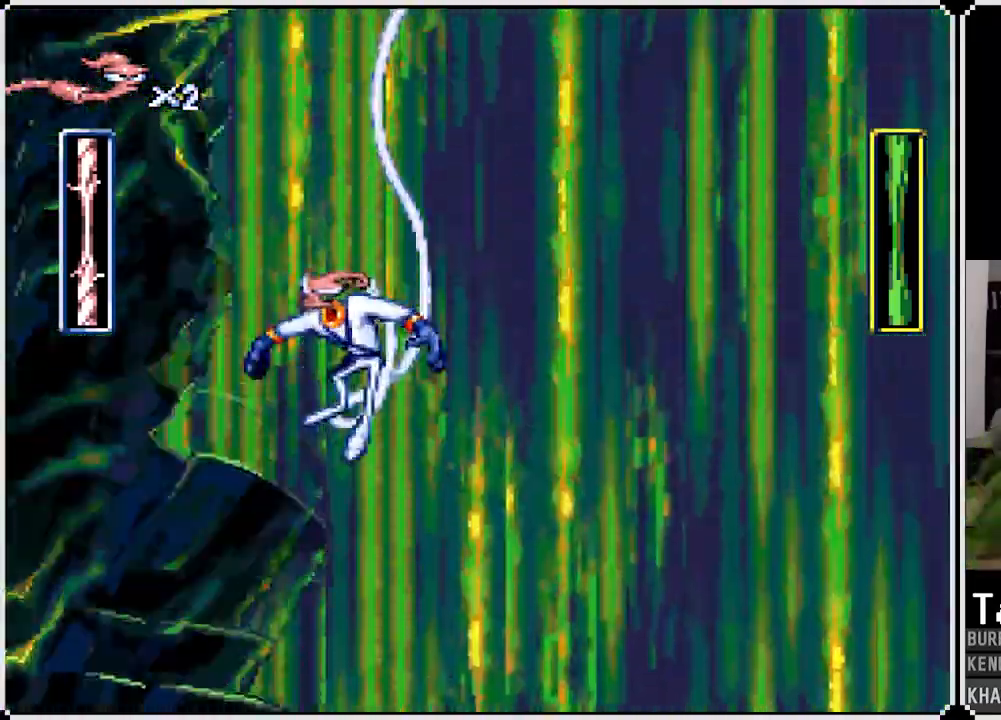
{"dt_ms": 500, "buttons": [], "left_stick": "center", "right_stick": "center", "events": []}
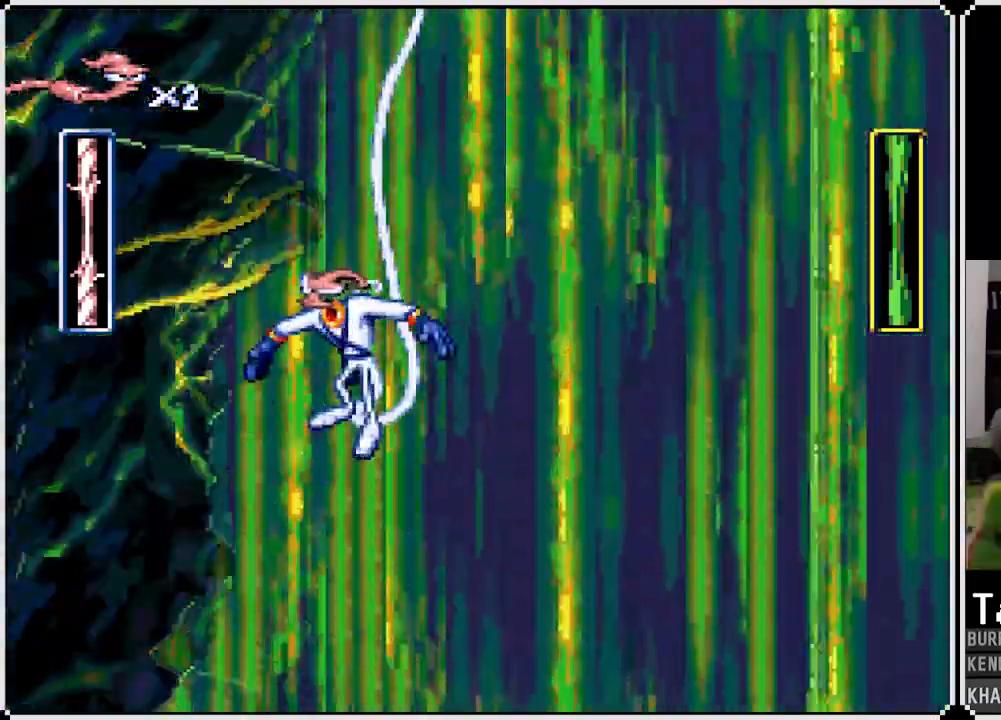
{"dt_ms": 500, "buttons": [], "left_stick": "center", "right_stick": "center", "events": []}
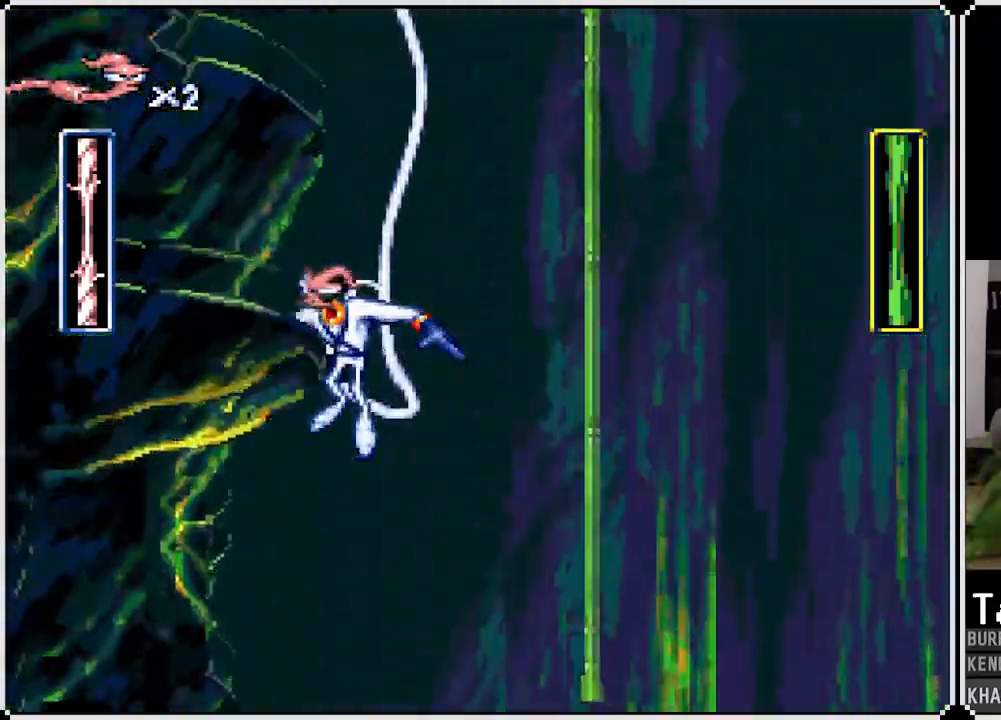
{"dt_ms": 500, "buttons": ["DPAD_RIGHT"], "left_stick": "center", "right_stick": "center", "events": [[433, "DPAD_RIGHT", "down"]]}
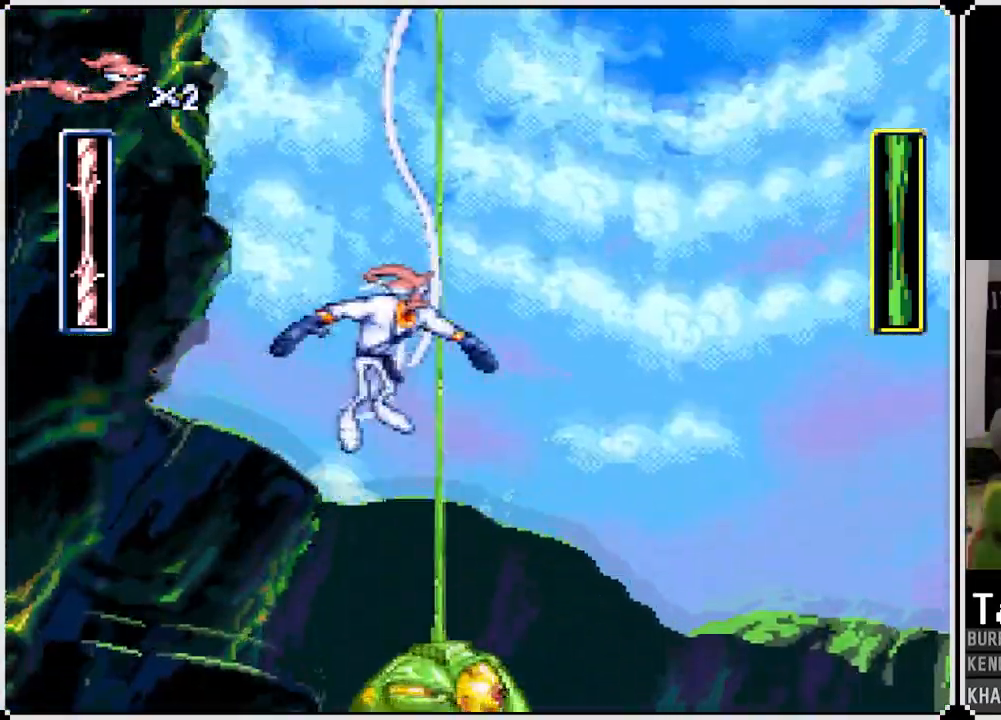
{"dt_ms": 500, "buttons": ["DPAD_LEFT"], "left_stick": "center", "right_stick": "center", "events": [[300, "DPAD_RIGHT", "up"], [383, "DPAD_LEFT", "down"]]}
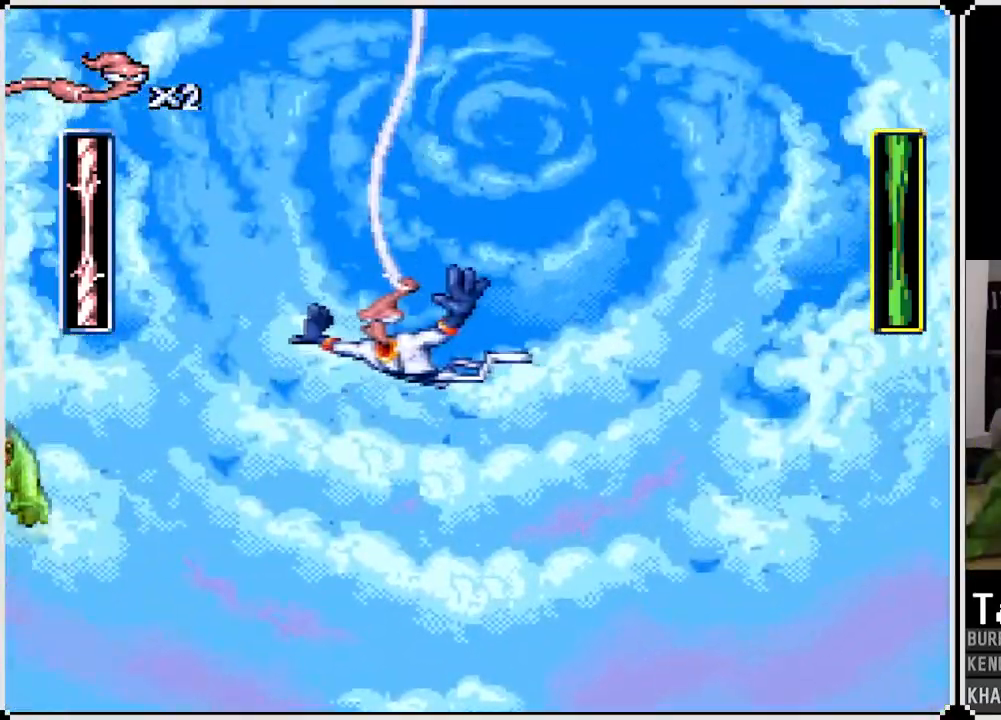
{"dt_ms": 500, "buttons": ["CIRCLE"], "left_stick": "center", "right_stick": "center", "events": [[217, "CIRCLE", "down"], [367, "CIRCLE", "up"], [417, "CIRCLE", "down"], [450, "DPAD_LEFT", "up"]]}
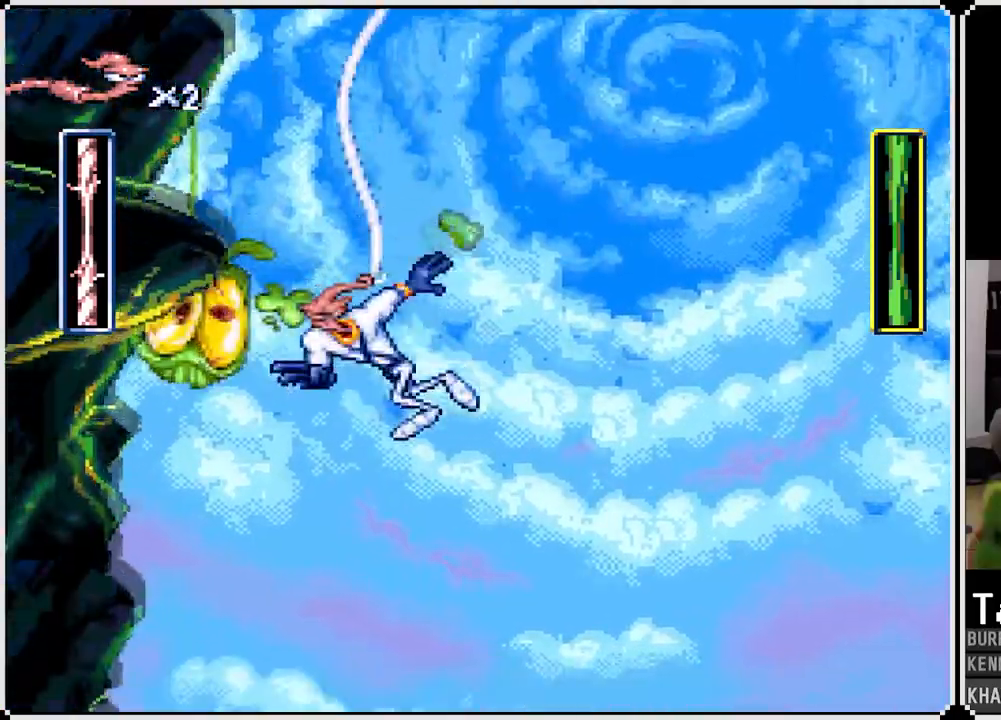
{"dt_ms": 500, "buttons": [], "left_stick": "center", "right_stick": "center", "events": [[33, "CIRCLE", "up"], [83, "CIRCLE", "down"], [133, "DPAD_LEFT", "down"], [183, "CIRCLE", "up"], [217, "CIRCLE", "down"], [300, "DPAD_LEFT", "up"], [317, "CIRCLE", "up"], [367, "CIRCLE", "down"], [467, "CIRCLE", "up"]]}
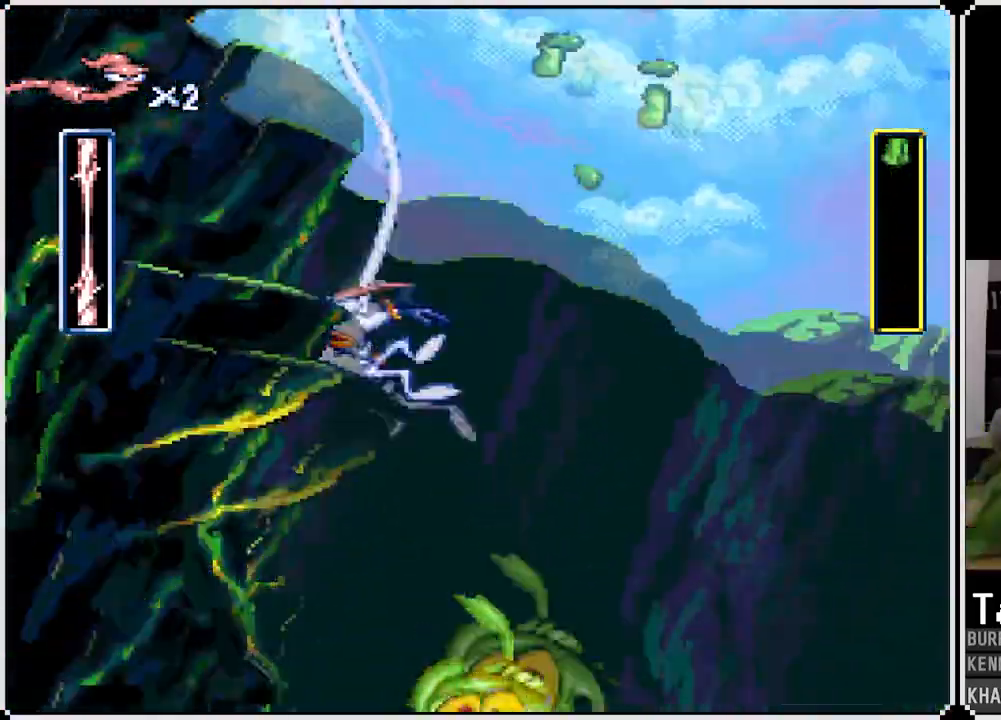
{"dt_ms": 1000, "buttons": ["DPAD_RIGHT"], "left_stick": "center", "right_stick": "center"}